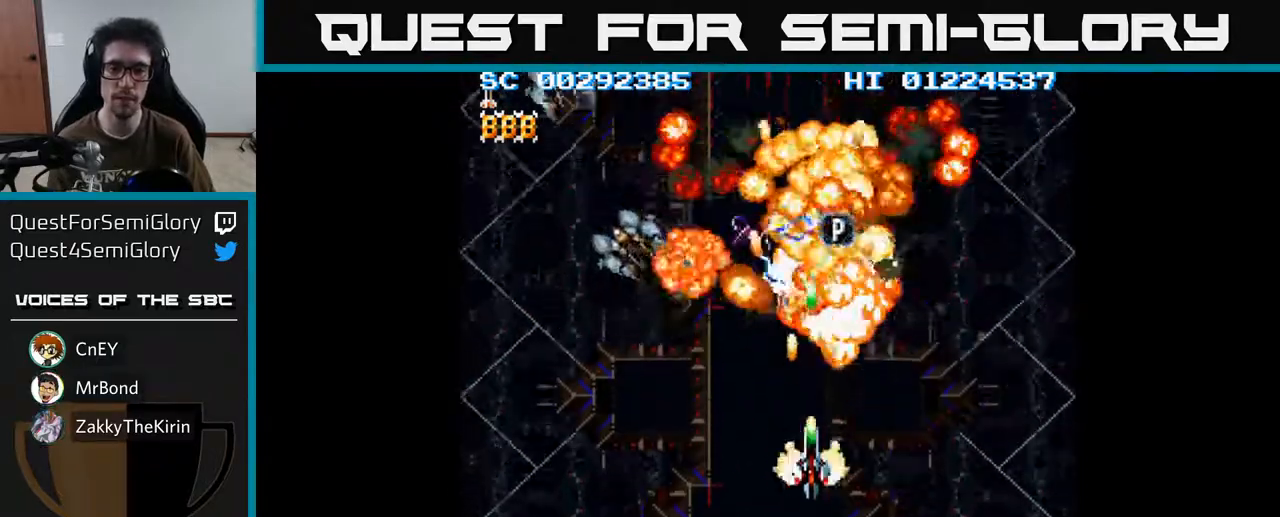
Gameplay with a controller (Xbox layout); each line is a JSON object with the inputs held at the frame after it. "events" lists button and stick changes between this image and that frame as [ms after this image, input, new state], when the widget could be followed in between.
{"buttons": ["A", "DPAD_DOWN", "DPAD_LEFT"], "left_stick": "center", "right_stick": "center", "events": [[83, "DPAD_LEFT", "down"]]}
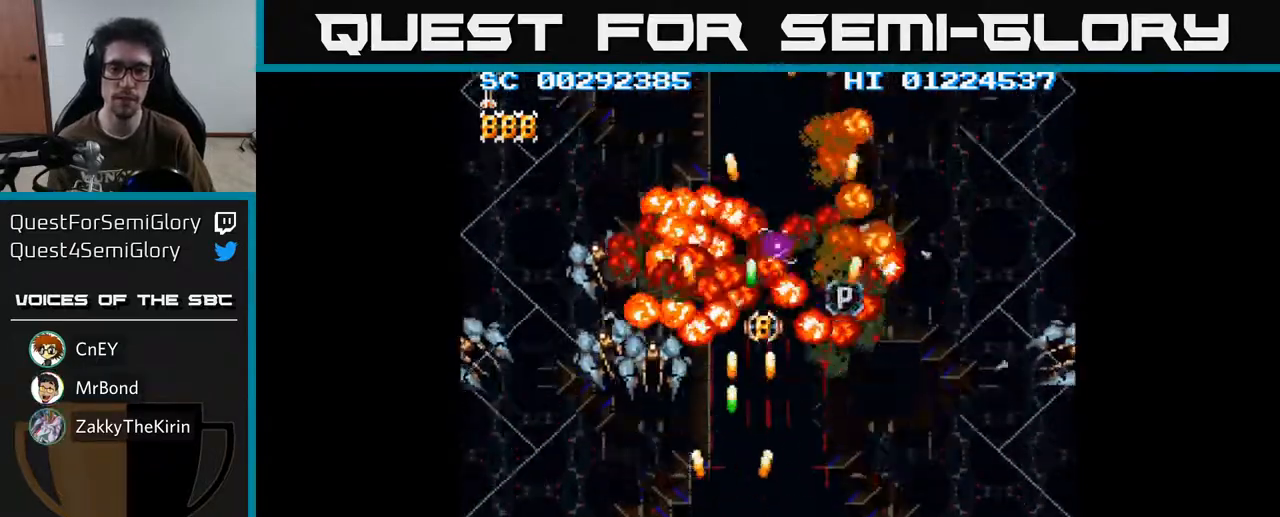
{"buttons": ["A", "DPAD_RIGHT"], "left_stick": "center", "right_stick": "center", "events": [[17, "DPAD_DOWN", "up"], [350, "DPAD_LEFT", "up"], [367, "DPAD_RIGHT", "down"]]}
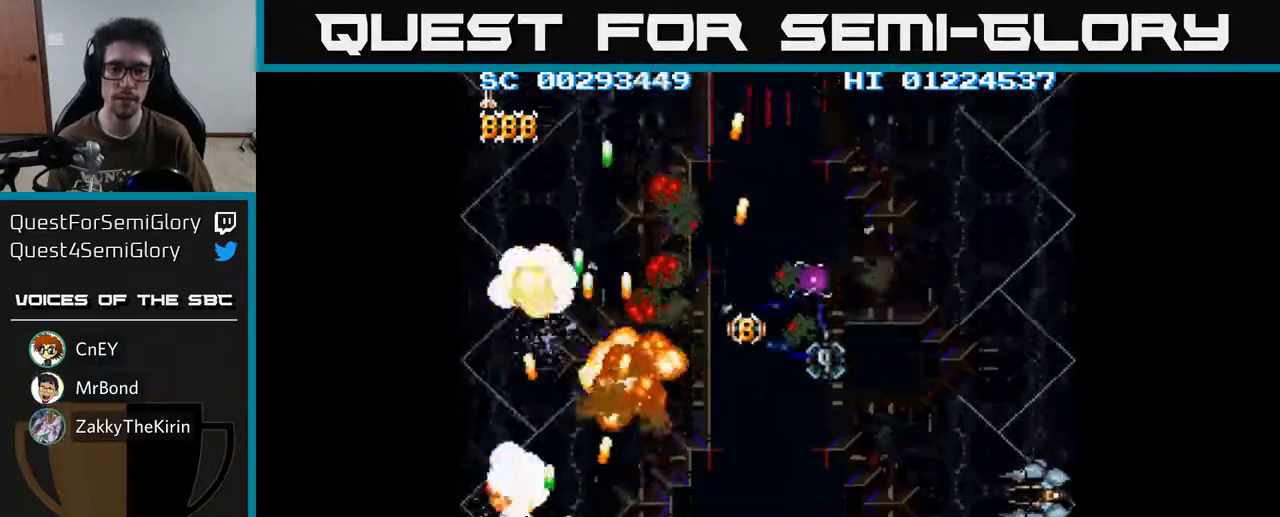
{"buttons": ["A", "DPAD_RIGHT"], "left_stick": "center", "right_stick": "center", "events": []}
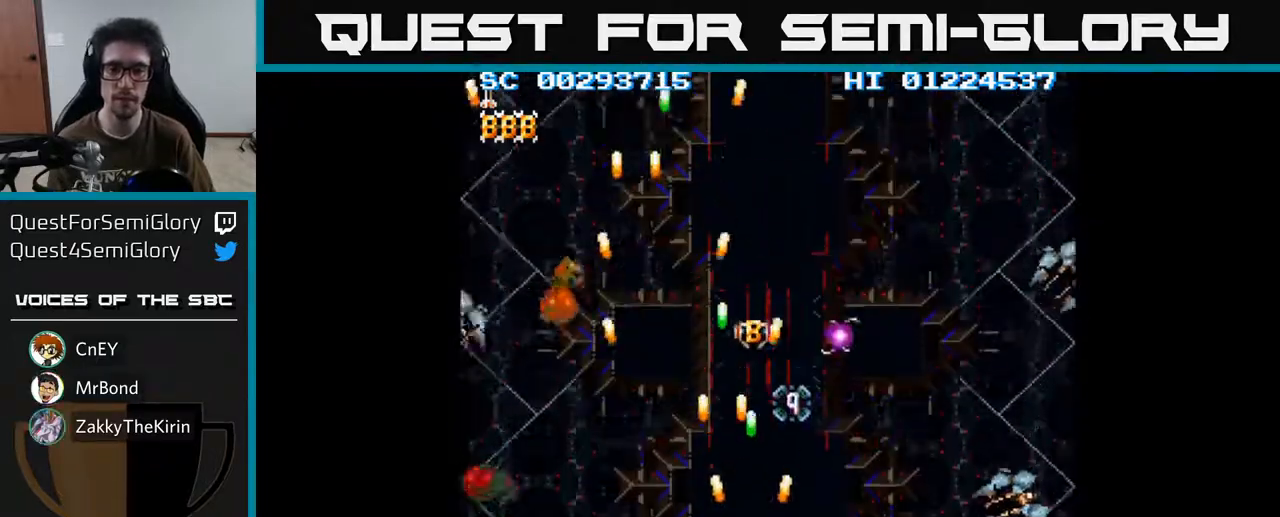
{"buttons": ["A", "DPAD_RIGHT"], "left_stick": "center", "right_stick": "center", "events": []}
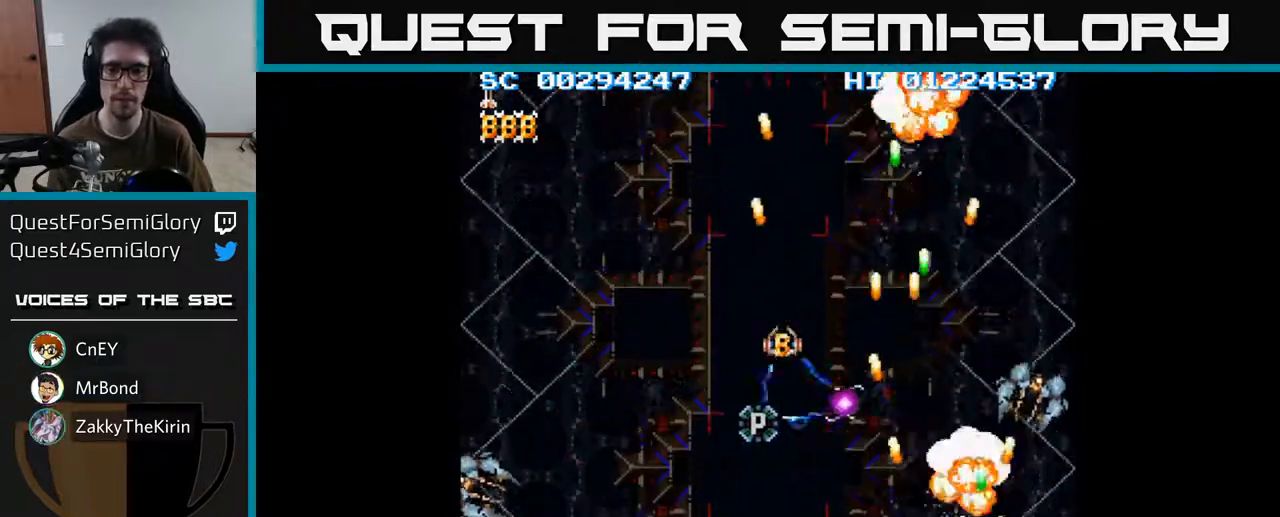
{"buttons": ["A", "DPAD_LEFT"], "left_stick": "center", "right_stick": "center", "events": [[17, "DPAD_RIGHT", "up"], [67, "DPAD_LEFT", "down"]]}
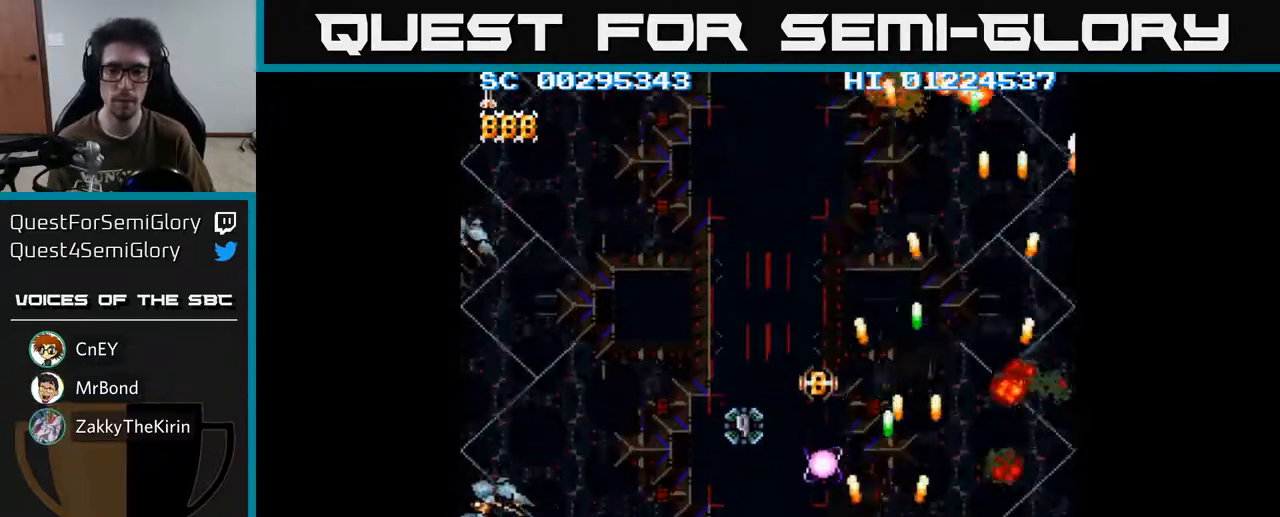
{"buttons": ["A", "DPAD_LEFT"], "left_stick": "center", "right_stick": "center", "events": []}
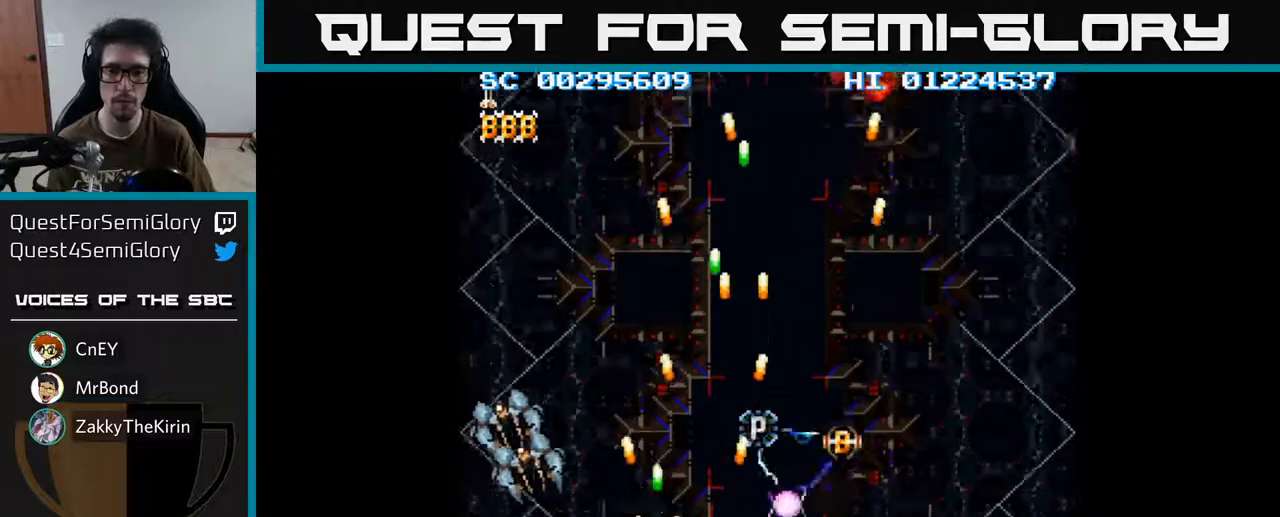
{"buttons": ["A", "DPAD_RIGHT"], "left_stick": "center", "right_stick": "center", "events": [[200, "DPAD_LEFT", "up"], [233, "DPAD_RIGHT", "down"]]}
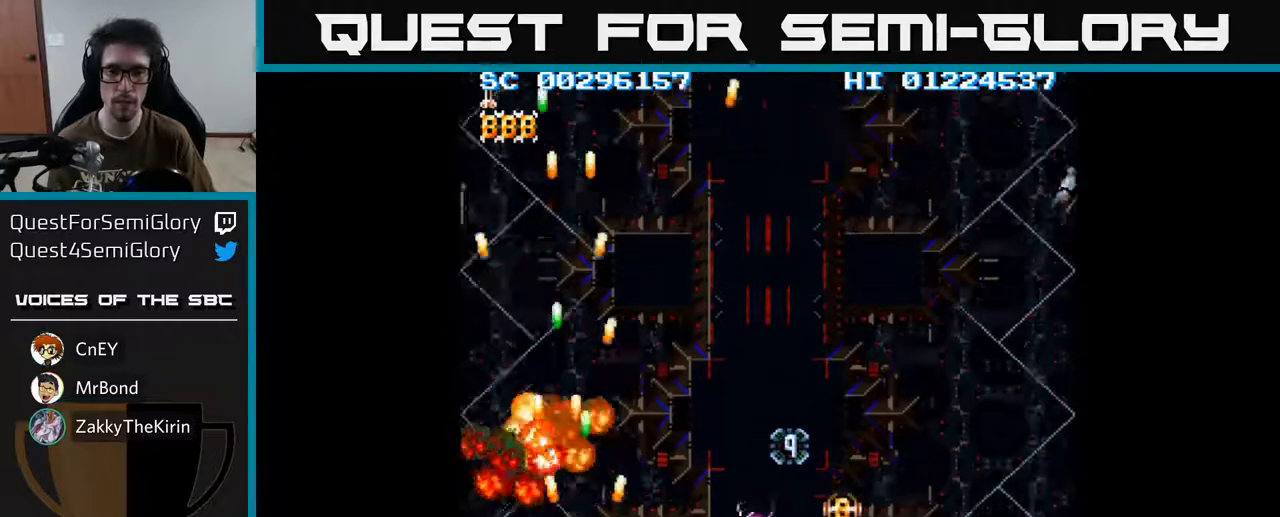
{"buttons": ["A"], "left_stick": "center", "right_stick": "center", "events": [[250, "DPAD_UP", "down"], [300, "DPAD_UP", "up"], [350, "DPAD_RIGHT", "up"]]}
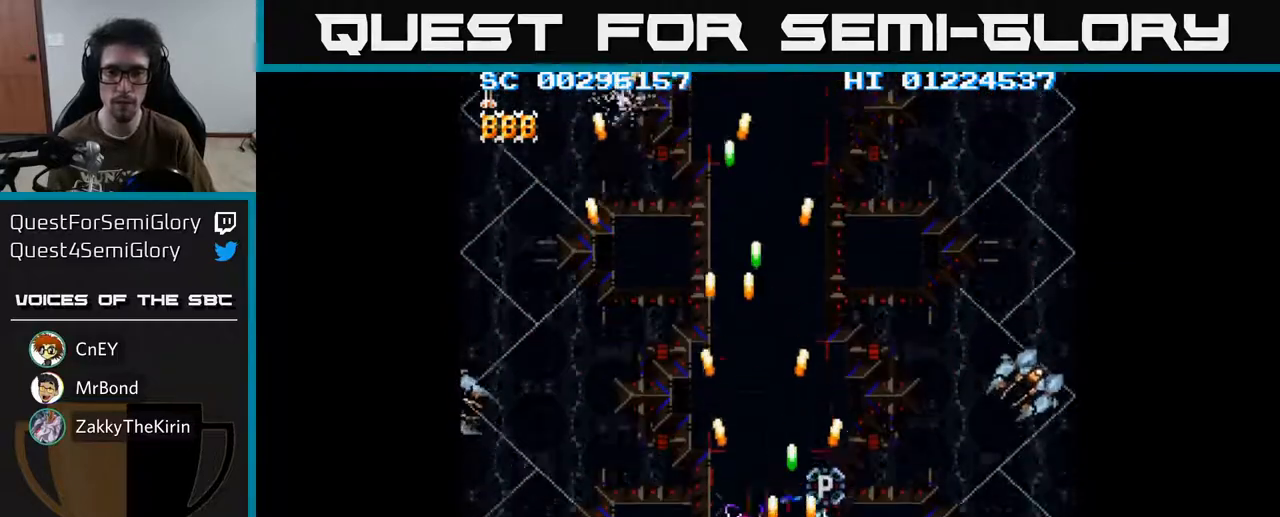
{"buttons": ["A"], "left_stick": "center", "right_stick": "center", "events": [[50, "DPAD_UP", "down"], [183, "DPAD_UP", "up"], [383, "DPAD_DOWN", "down"], [500, "DPAD_DOWN", "up"]]}
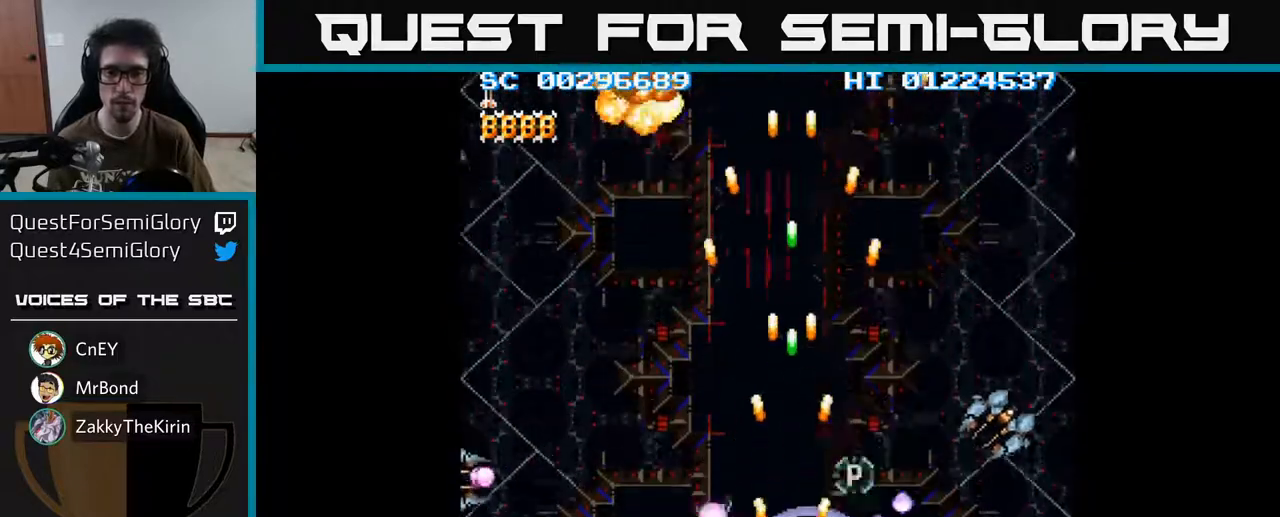
{"buttons": ["A", "DPAD_RIGHT"], "left_stick": "center", "right_stick": "center", "events": [[67, "DPAD_DOWN", "down"], [67, "DPAD_RIGHT", "down"], [383, "DPAD_DOWN", "up"]]}
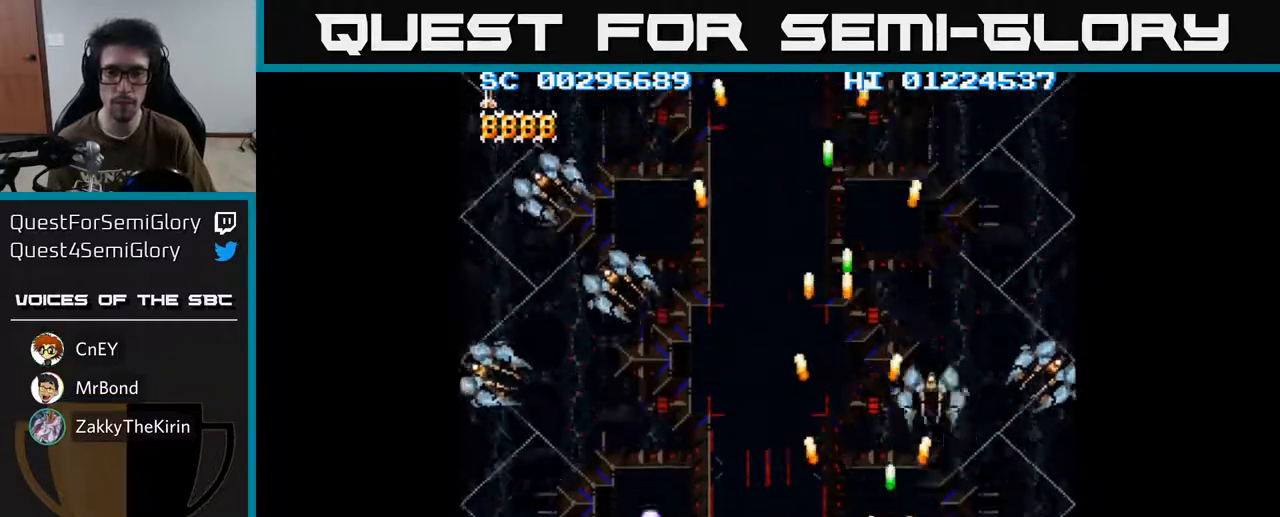
{"buttons": ["A", "DPAD_LEFT"], "left_stick": "center", "right_stick": "center", "events": [[167, "DPAD_RIGHT", "up"], [200, "DPAD_LEFT", "down"]]}
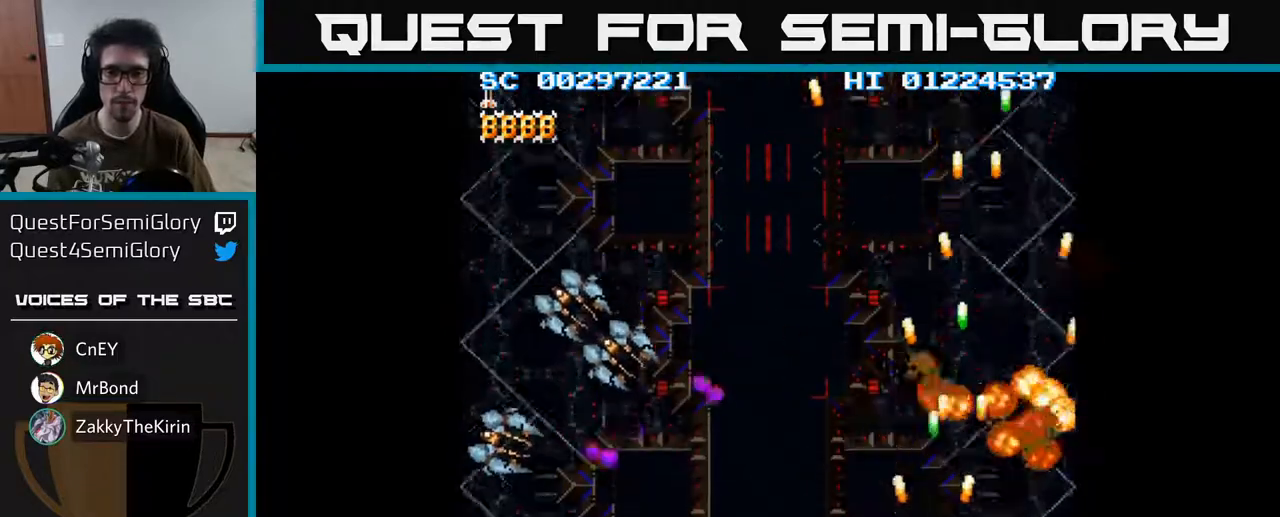
{"buttons": ["A", "DPAD_LEFT"], "left_stick": "center", "right_stick": "center", "events": []}
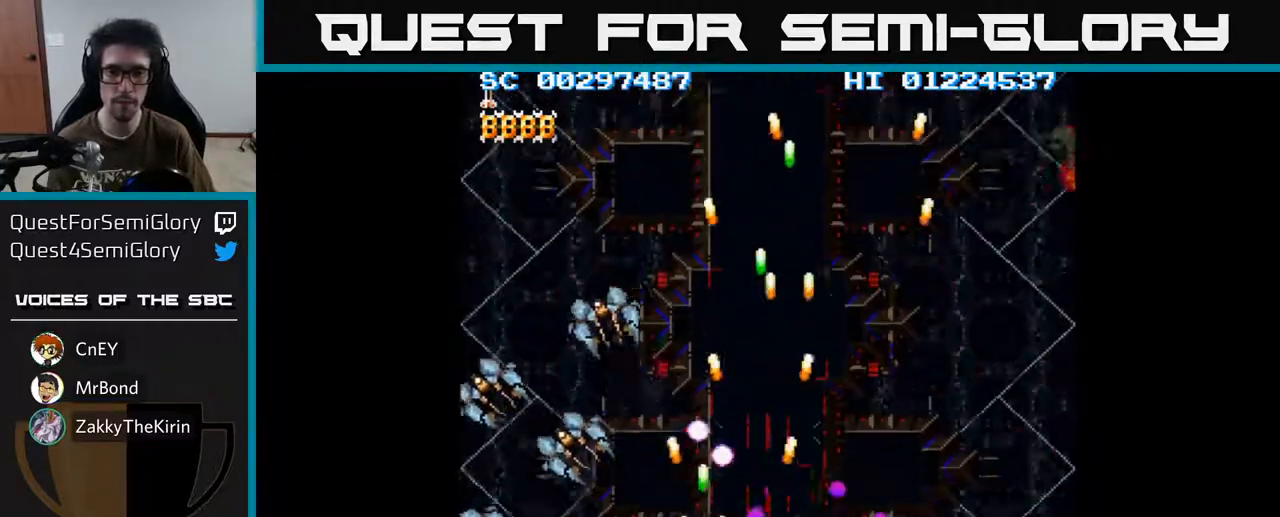
{"buttons": ["A", "DPAD_RIGHT"], "left_stick": "center", "right_stick": "center", "events": [[367, "DPAD_LEFT", "up"], [383, "DPAD_RIGHT", "down"]]}
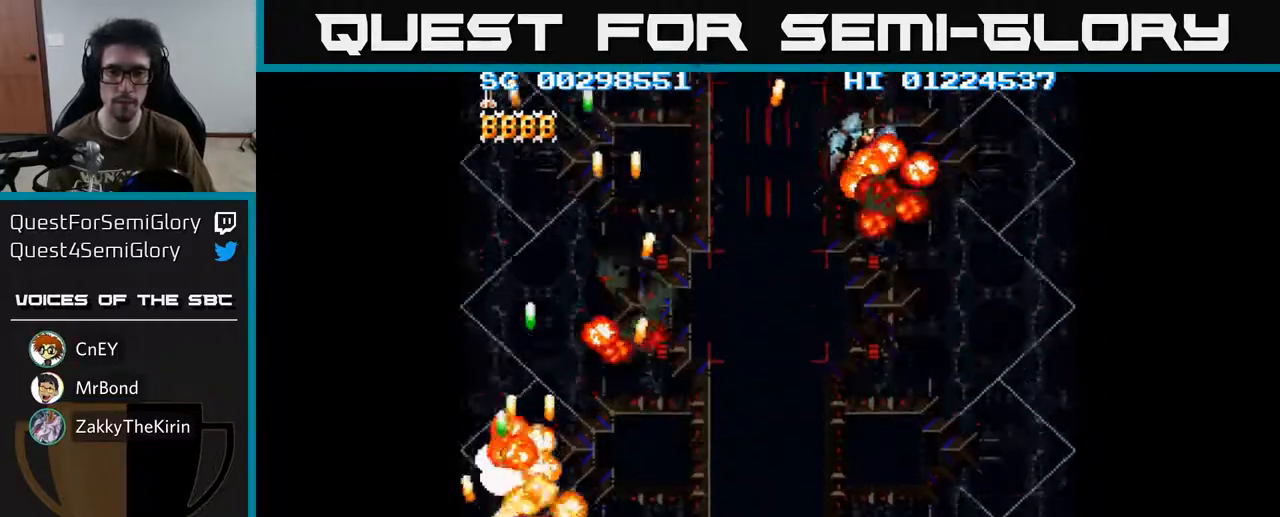
{"buttons": ["A", "DPAD_RIGHT"], "left_stick": "center", "right_stick": "center", "events": []}
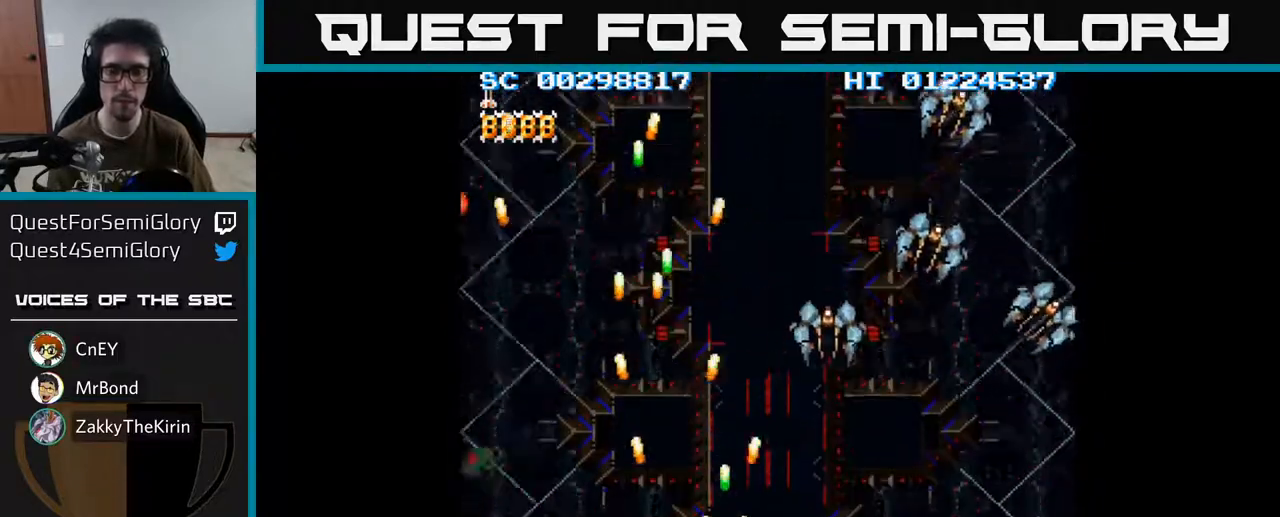
{"buttons": ["A", "DPAD_RIGHT"], "left_stick": "center", "right_stick": "center", "events": []}
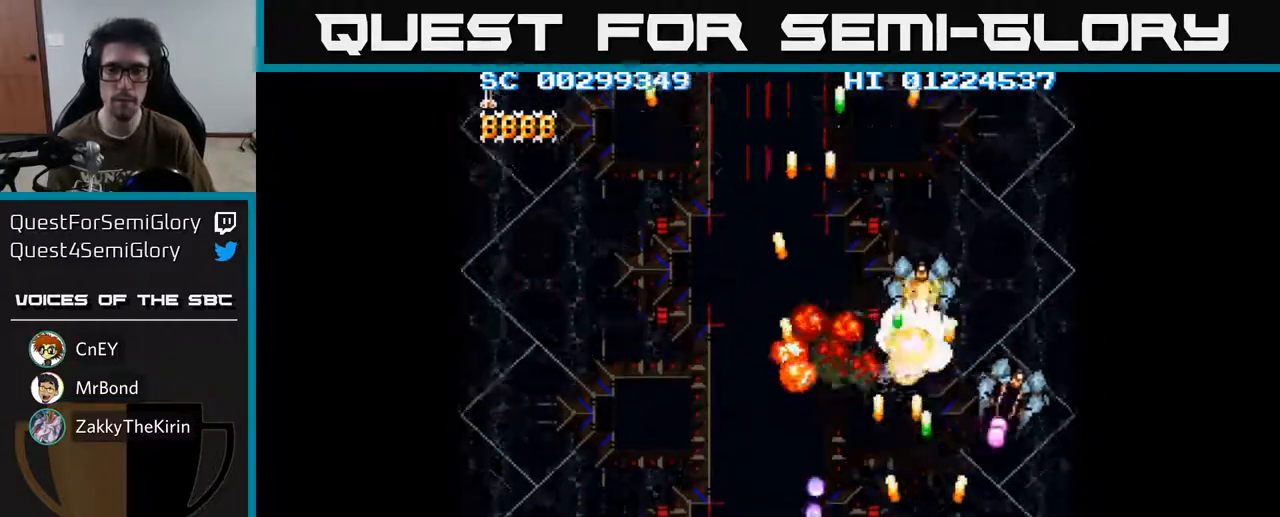
{"buttons": ["A"], "left_stick": "center", "right_stick": "center", "events": [[433, "DPAD_RIGHT", "up"]]}
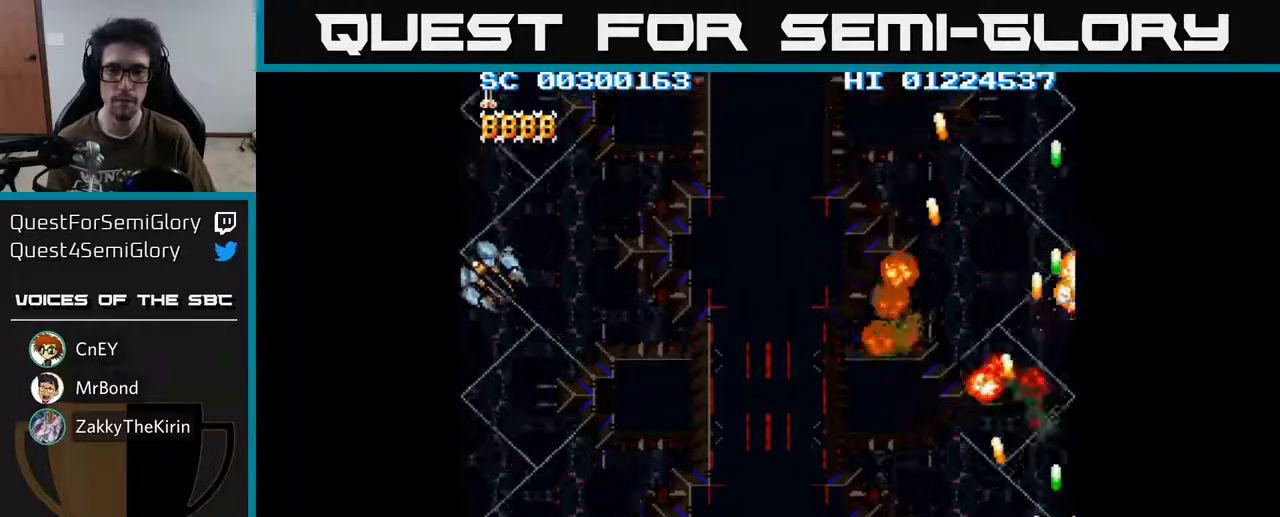
{"buttons": ["A", "DPAD_LEFT"], "left_stick": "center", "right_stick": "center", "events": [[33, "DPAD_LEFT", "down"]]}
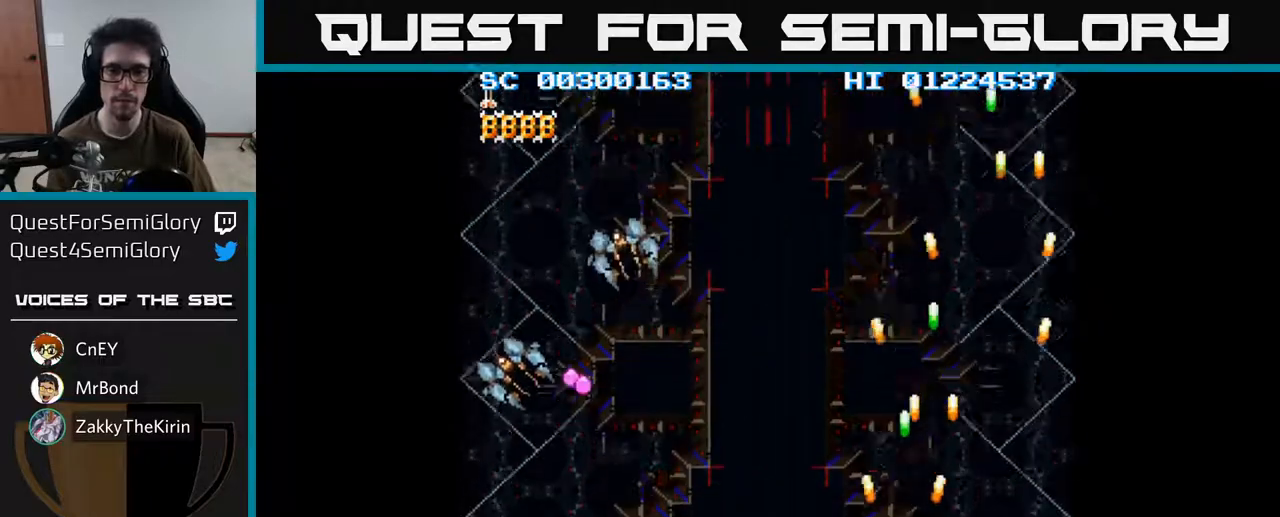
{"buttons": ["A", "DPAD_LEFT"], "left_stick": "center", "right_stick": "center", "events": []}
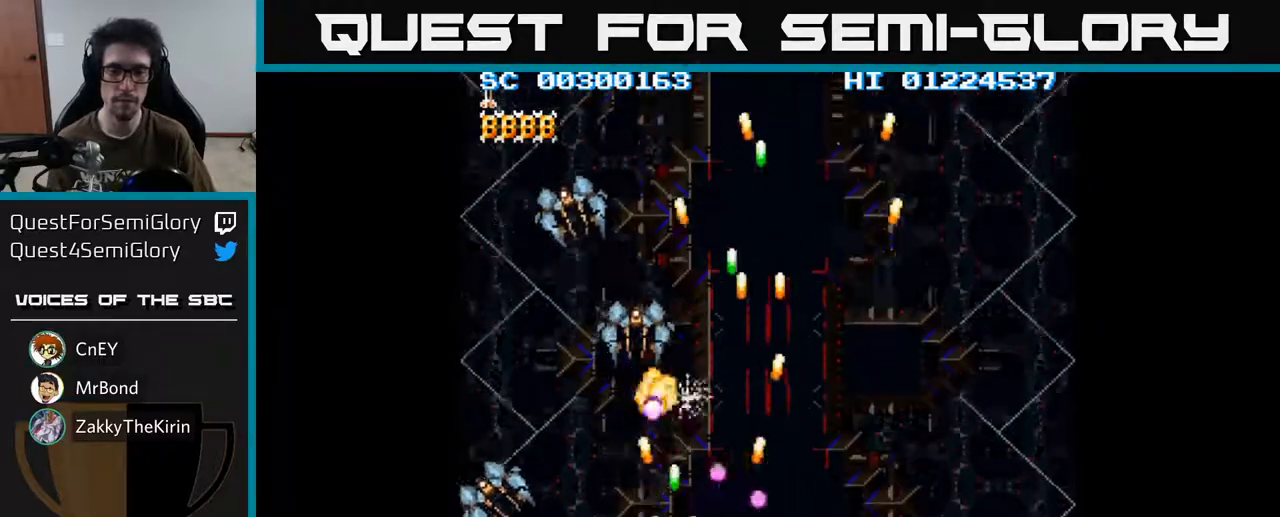
{"buttons": ["A", "DPAD_RIGHT"], "left_stick": "center", "right_stick": "center", "events": [[383, "DPAD_LEFT", "up"], [417, "DPAD_RIGHT", "down"]]}
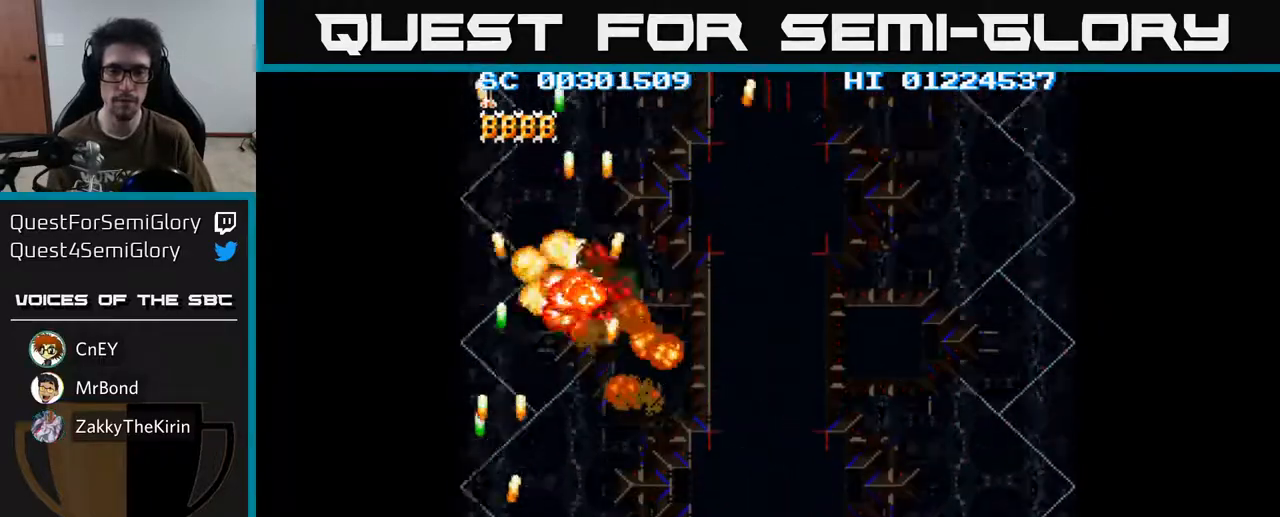
{"buttons": ["A", "DPAD_RIGHT"], "left_stick": "center", "right_stick": "center", "events": []}
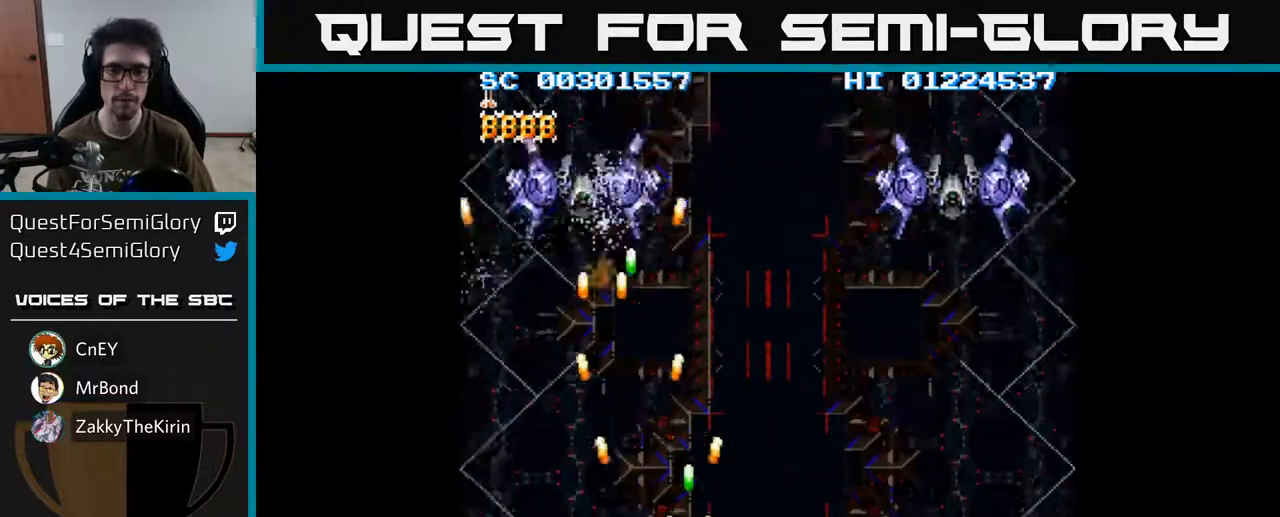
{"buttons": ["A", "DPAD_RIGHT"], "left_stick": "center", "right_stick": "center", "events": []}
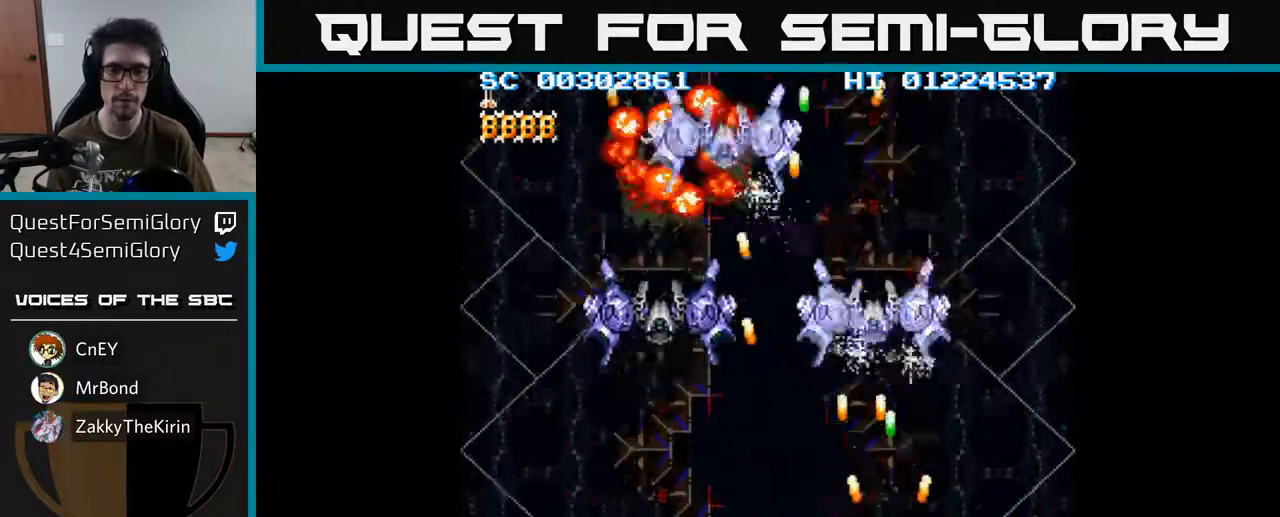
{"buttons": ["A", "DPAD_LEFT"], "left_stick": "center", "right_stick": "center", "events": [[17, "DPAD_RIGHT", "up"], [50, "DPAD_LEFT", "down"]]}
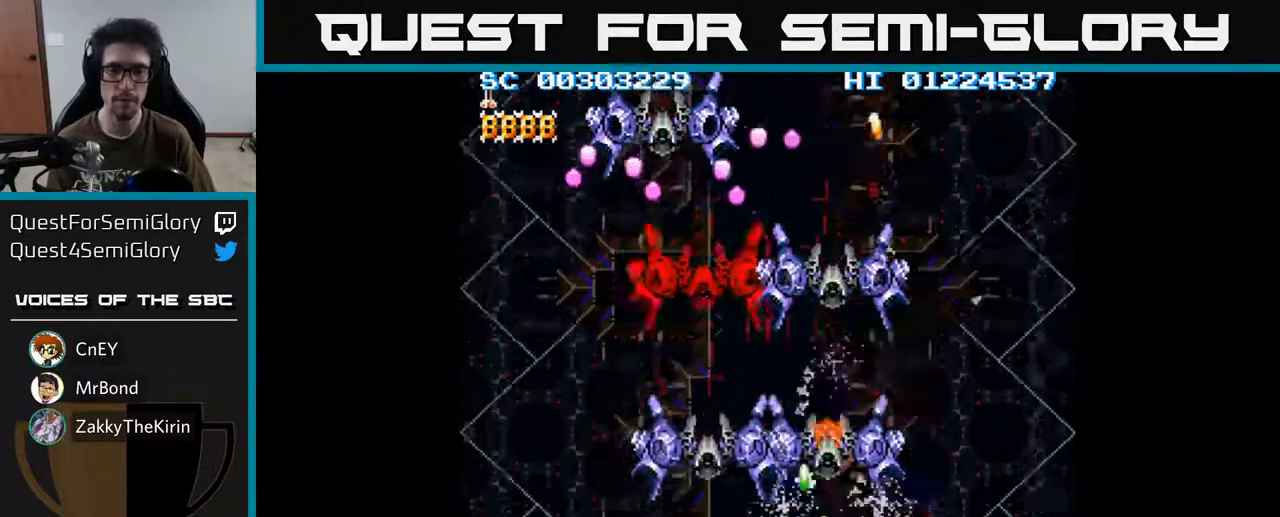
{"buttons": ["A", "DPAD_RIGHT"], "left_stick": "center", "right_stick": "center", "events": [[383, "DPAD_LEFT", "up"], [417, "DPAD_RIGHT", "down"]]}
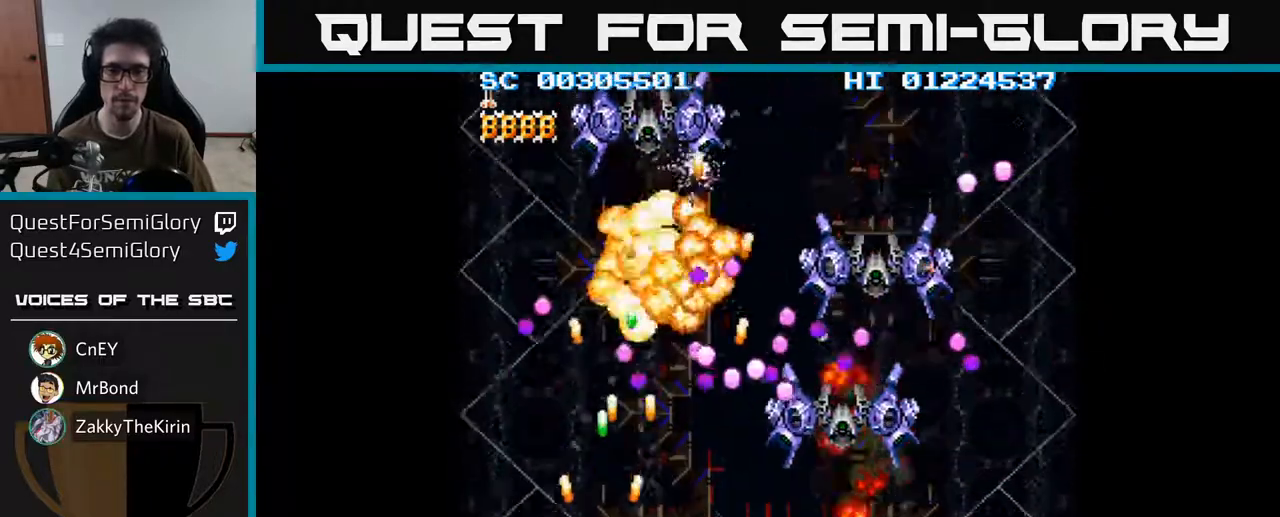
{"buttons": ["A", "DPAD_UP", "DPAD_RIGHT"], "left_stick": "center", "right_stick": "center", "events": [[67, "DPAD_RIGHT", "up"], [100, "DPAD_LEFT", "down"], [217, "DPAD_UP", "down"], [417, "DPAD_LEFT", "up"], [467, "DPAD_RIGHT", "down"]]}
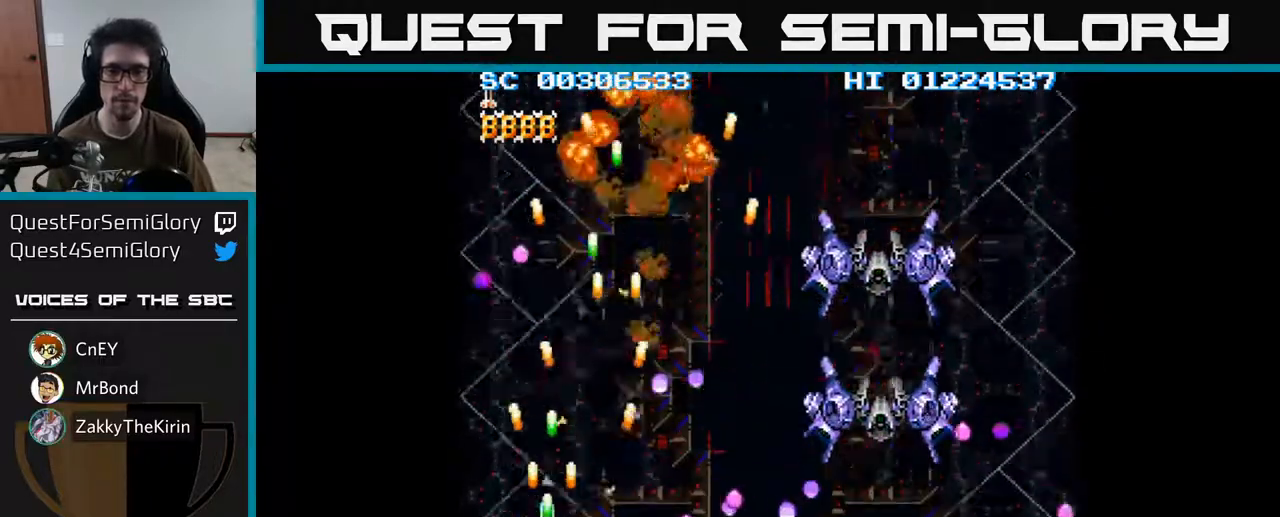
{"buttons": ["A", "DPAD_RIGHT"], "left_stick": "center", "right_stick": "center", "events": [[17, "DPAD_UP", "up"]]}
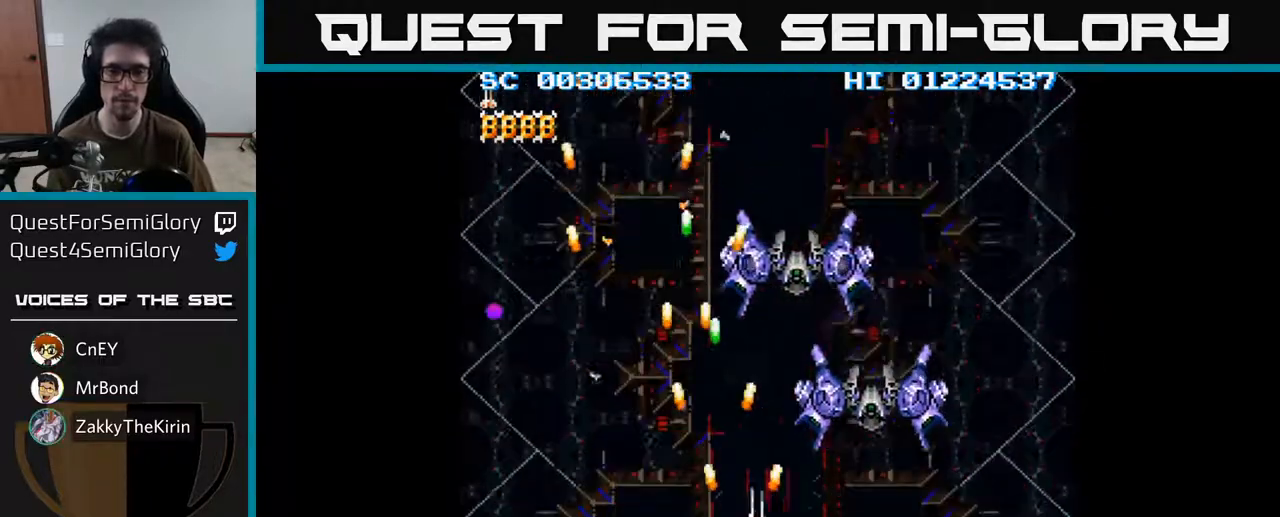
{"buttons": ["A", "DPAD_LEFT"], "left_stick": "center", "right_stick": "center", "events": [[50, "DPAD_DOWN", "down"], [167, "DPAD_RIGHT", "up"], [200, "DPAD_DOWN", "up"], [217, "DPAD_LEFT", "down"]]}
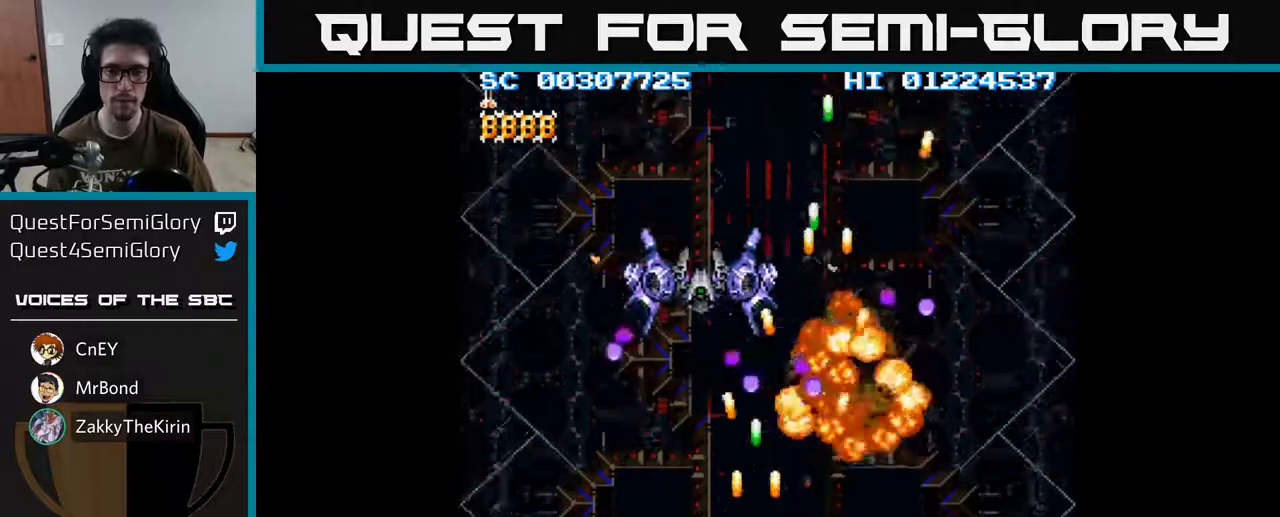
{"buttons": ["A", "DPAD_RIGHT"], "left_stick": "center", "right_stick": "center", "events": [[250, "DPAD_DOWN", "down"], [250, "DPAD_LEFT", "up"], [317, "DPAD_RIGHT", "down"], [367, "DPAD_DOWN", "up"]]}
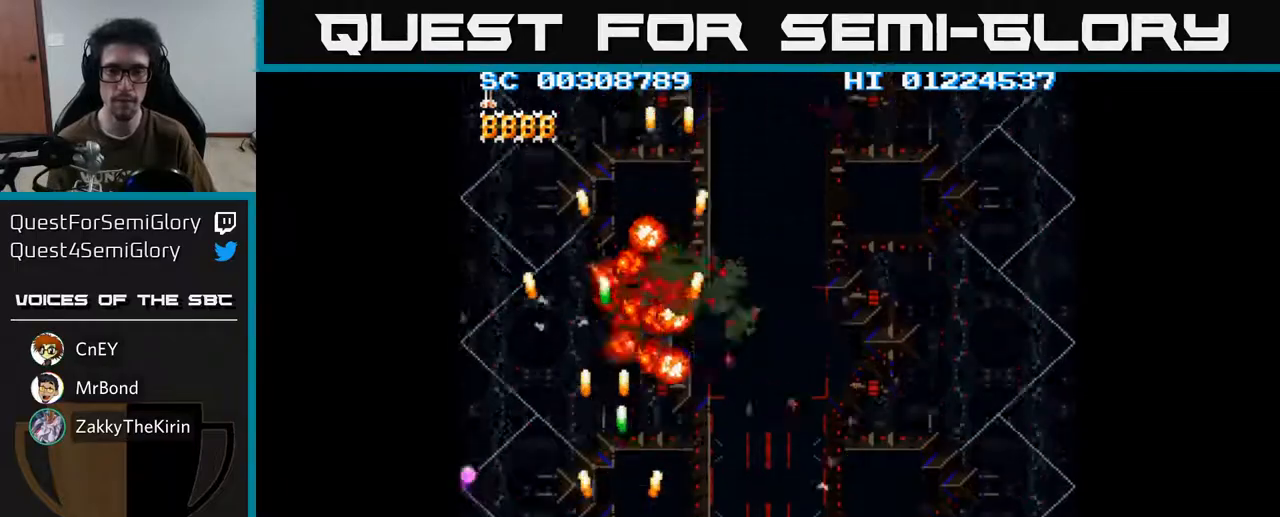
{"buttons": ["A", "DPAD_RIGHT"], "left_stick": "center", "right_stick": "center", "events": []}